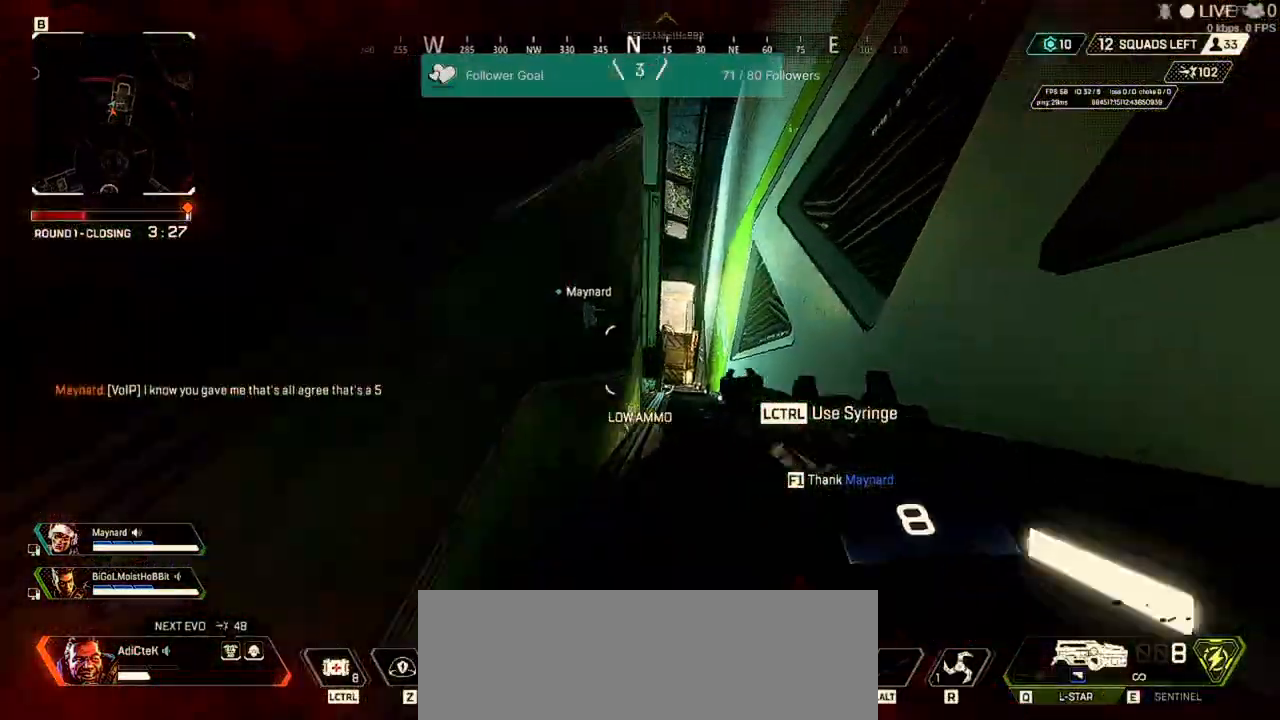
Gameplay with keyboard and mouse; each line is a JSON object with the keys and mouse buttons held at the frame after it. "events" lists presses ("down") and releases ("up") of "1", "2", "3", "4", "5", "a", "alt", "b", "c", "ctrl", "d", "e", "f", "q", "r", "s", "shift", "space", "t", "tab", "tilde", "v", "w", "x", "z", "mouse_left", "mouse_wheel" and "mouse_right" between this image and that frame as [ms after this image, input, new state], when the widget could be followed in between. "mouse_left", "mouse_wheel", "mouse_right" = the "left", "wheel", "right" buttons of the "mouse" list. No other keys are recorded. "wheel" means that the mouse wheel is clicked or scrolled. Not read: mouse_move.
{"keys": ["ctrl", "w"], "mouse": [], "events": [[67, "ctrl", "down"]]}
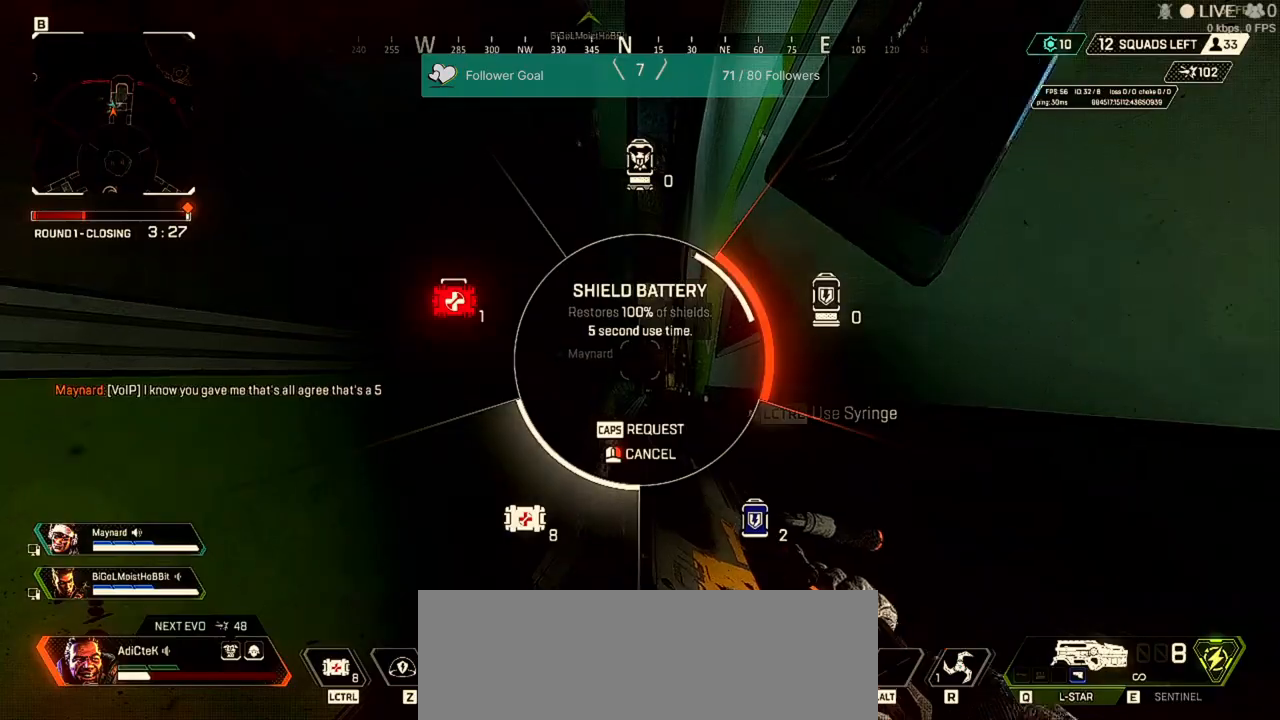
{"keys": ["ctrl", "w"], "mouse": [], "events": []}
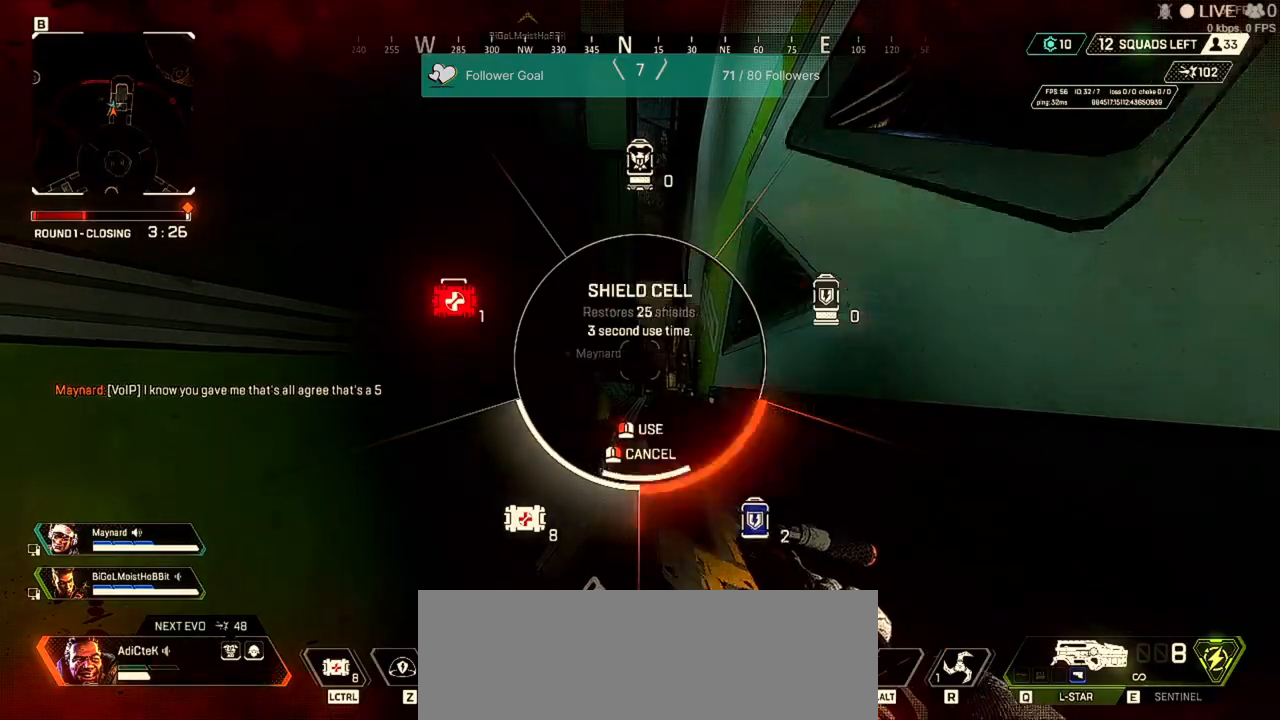
{"keys": ["ctrl", "w"], "mouse": [], "events": [[267, "mouse_left", "down"], [467, "mouse_left", "up"]]}
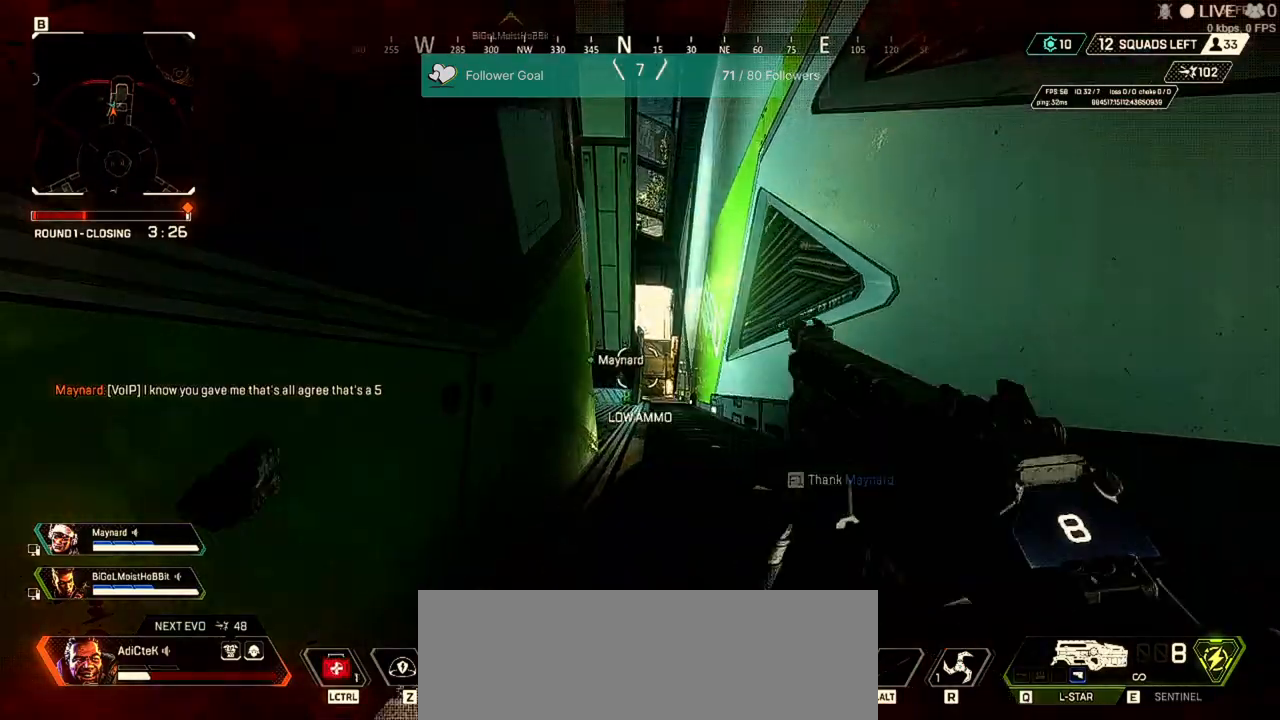
{"keys": ["w"], "mouse": [], "events": [[167, "ctrl", "up"]]}
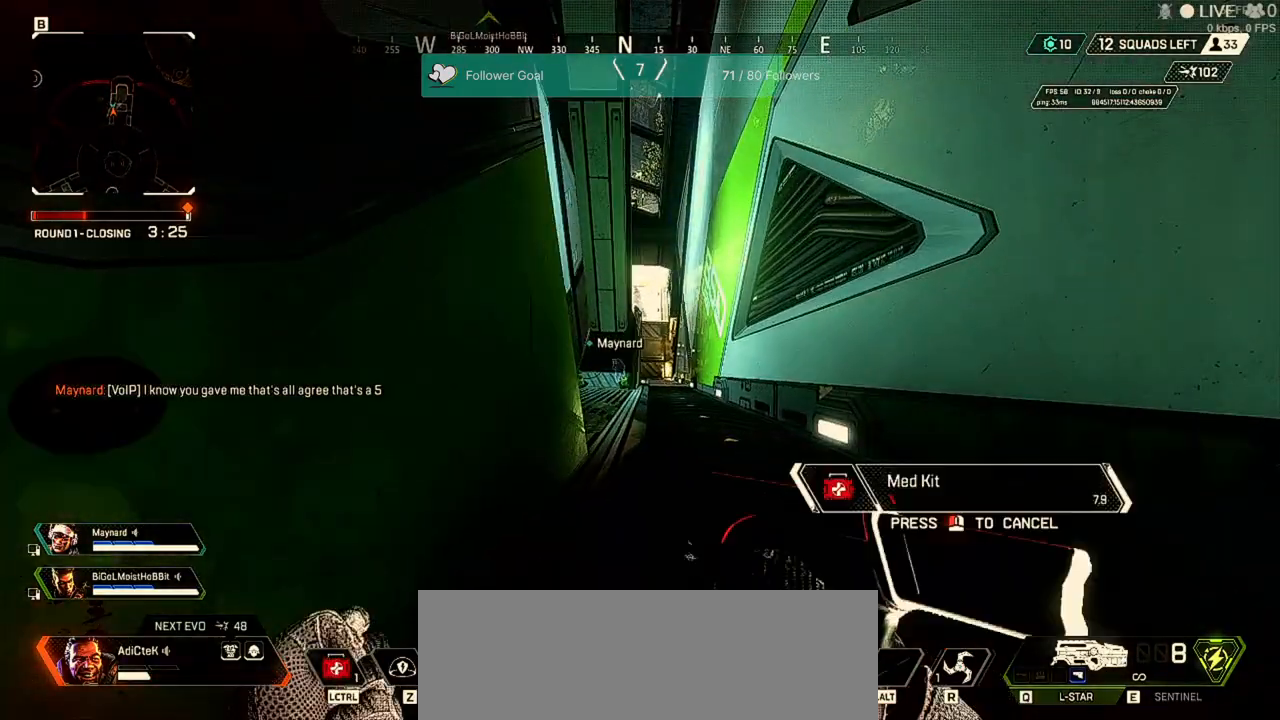
{"keys": ["w"], "mouse": [], "events": []}
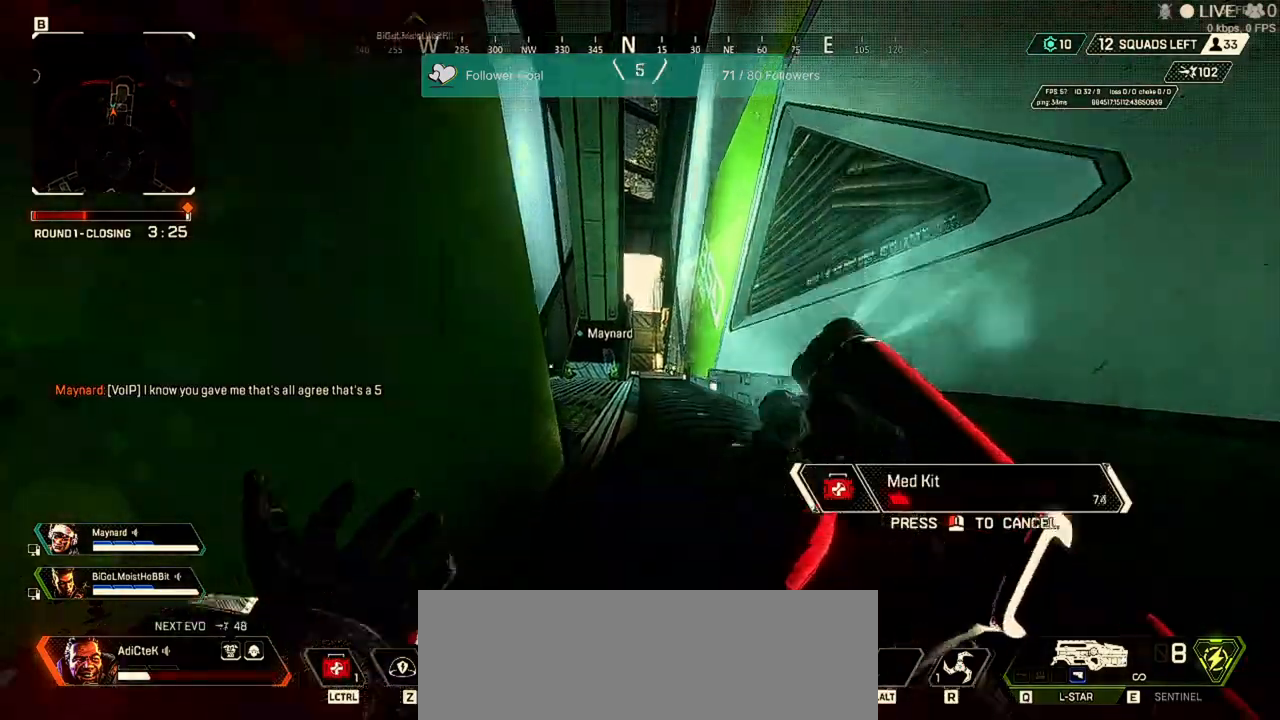
{"keys": ["w"], "mouse": [], "events": []}
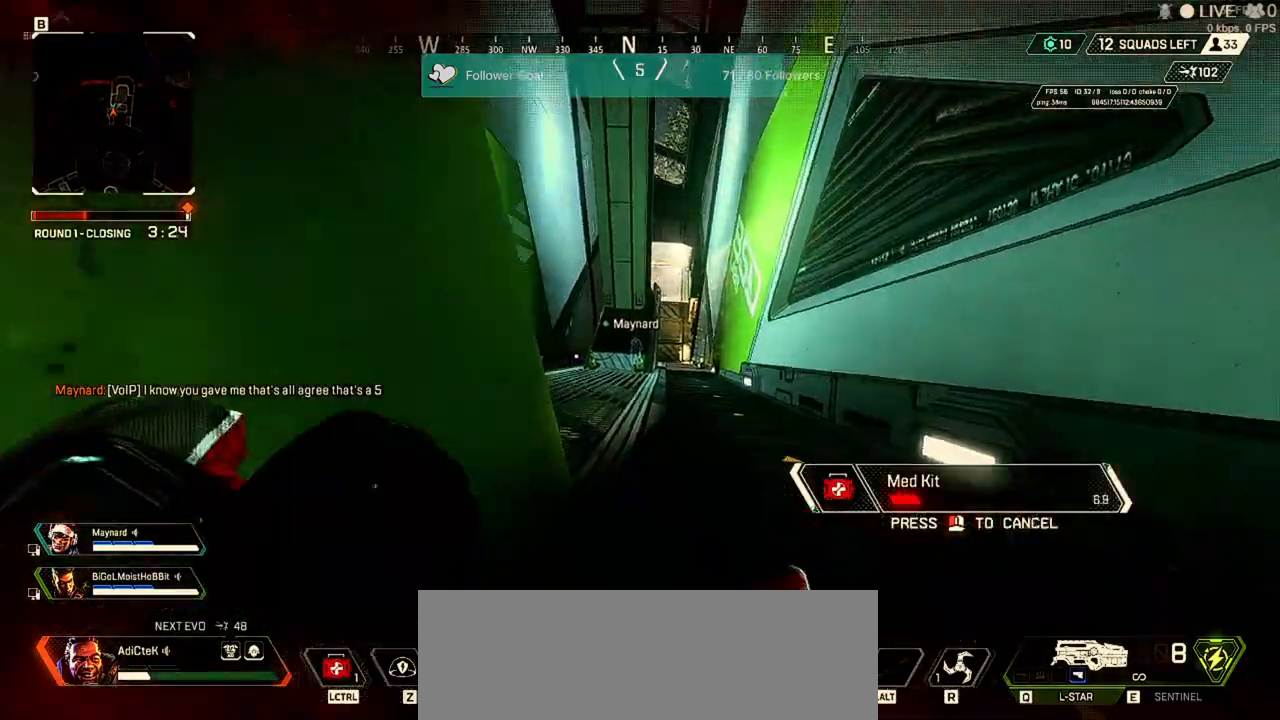
{"keys": ["w"], "mouse": [], "events": []}
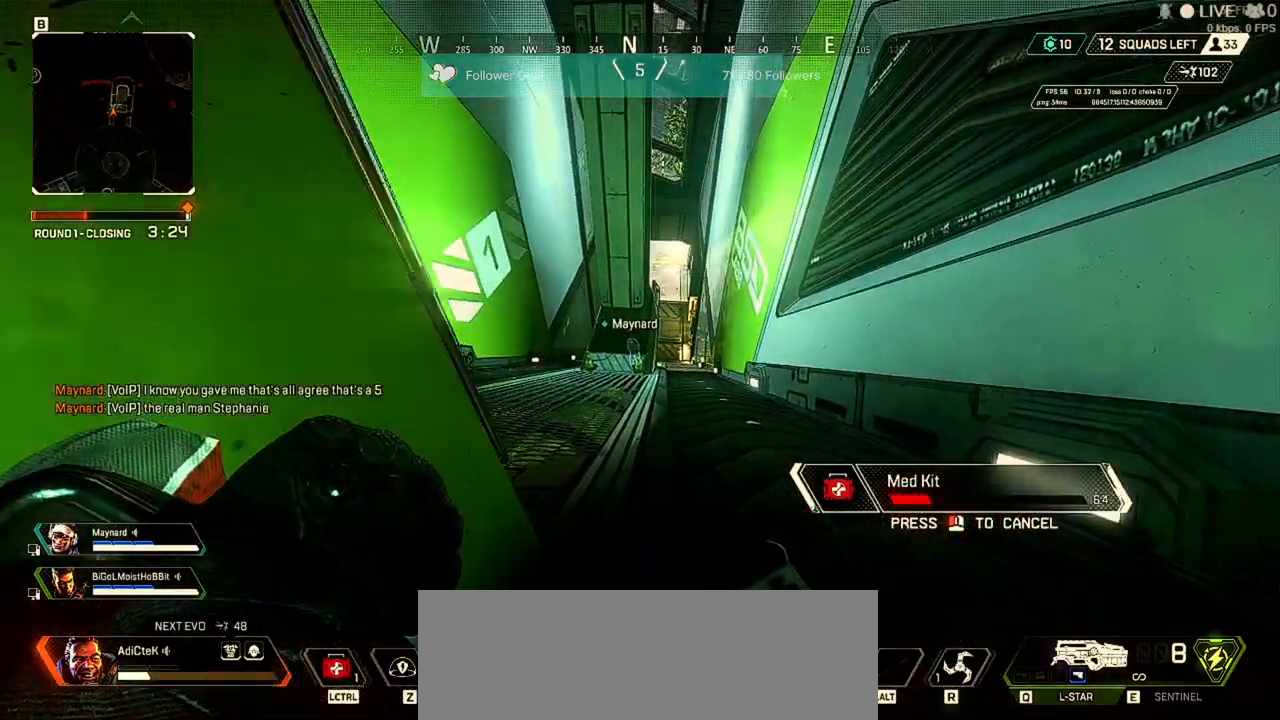
{"keys": ["w"], "mouse": [], "events": []}
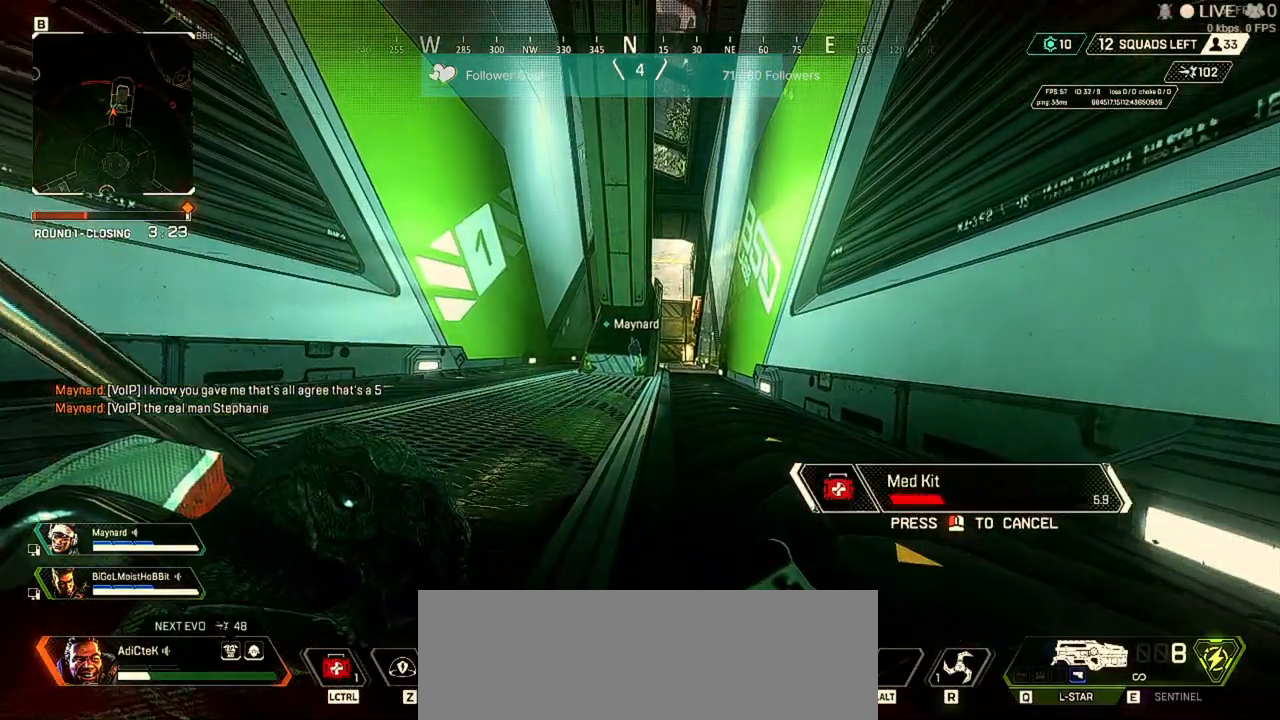
{"keys": ["a", "w"], "mouse": [], "events": [[100, "a", "down"]]}
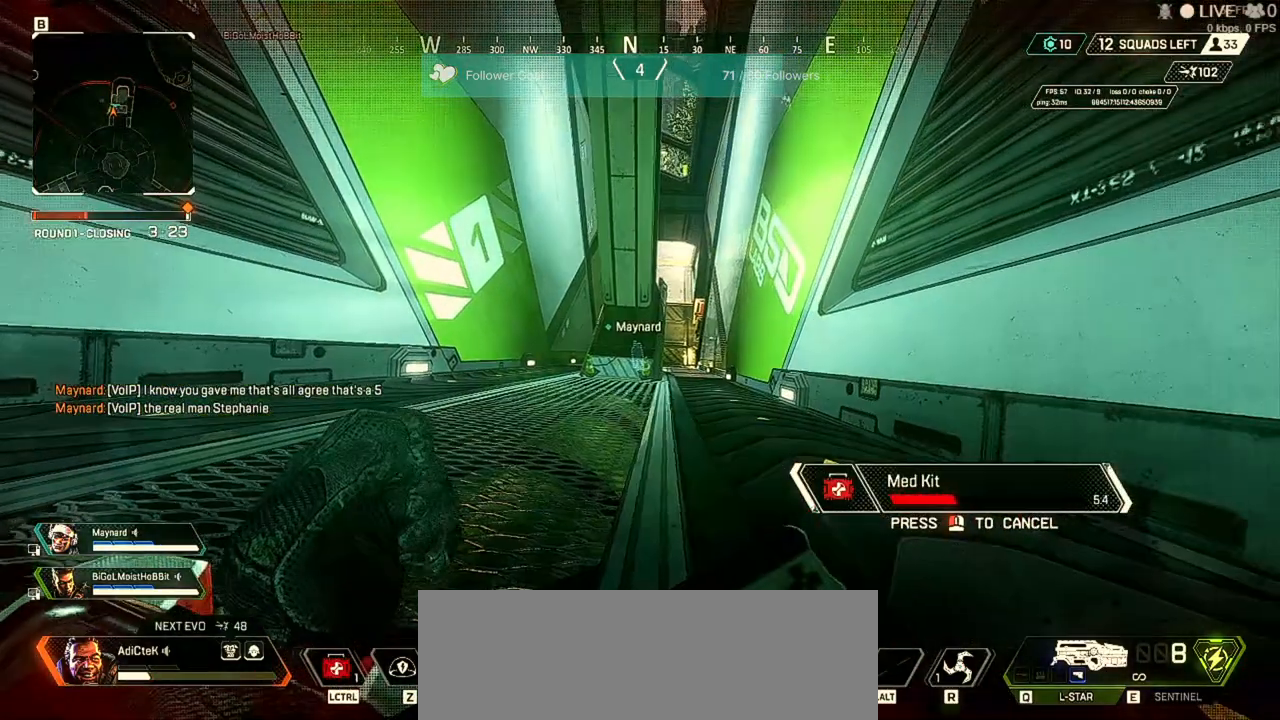
{"keys": ["a", "w"], "mouse": [], "events": []}
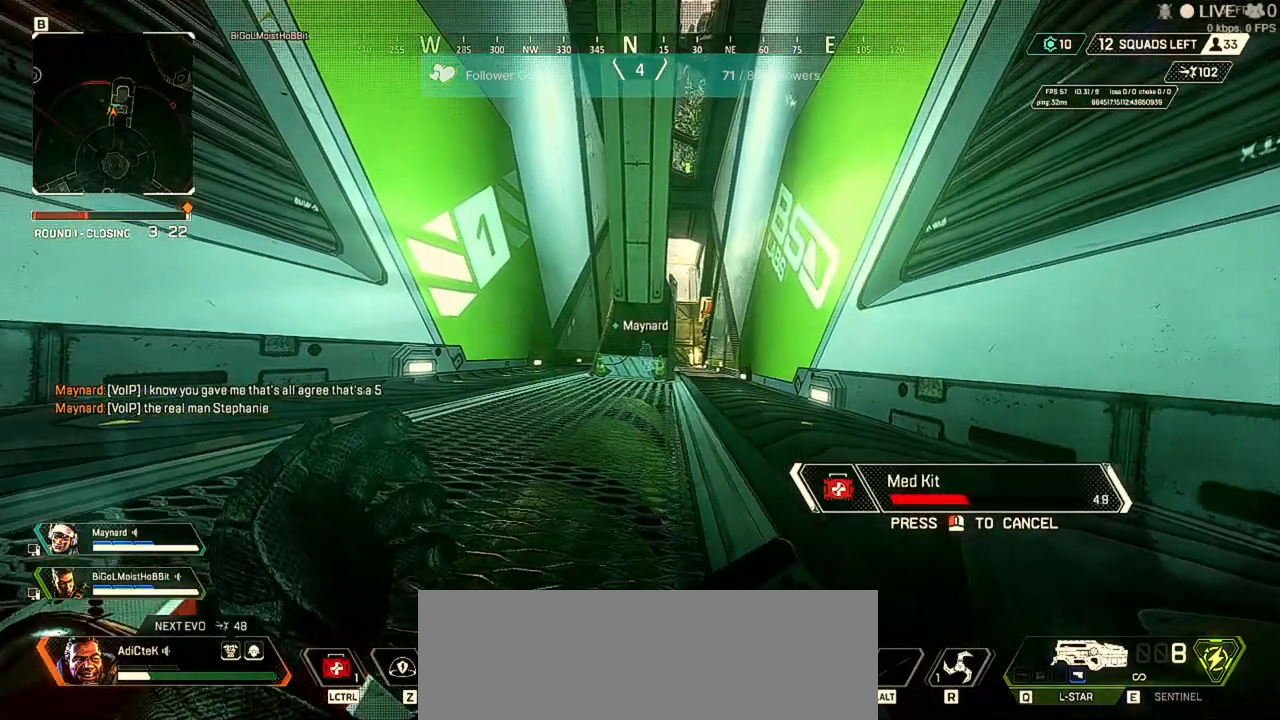
{"keys": ["w"], "mouse": [], "events": [[233, "a", "up"]]}
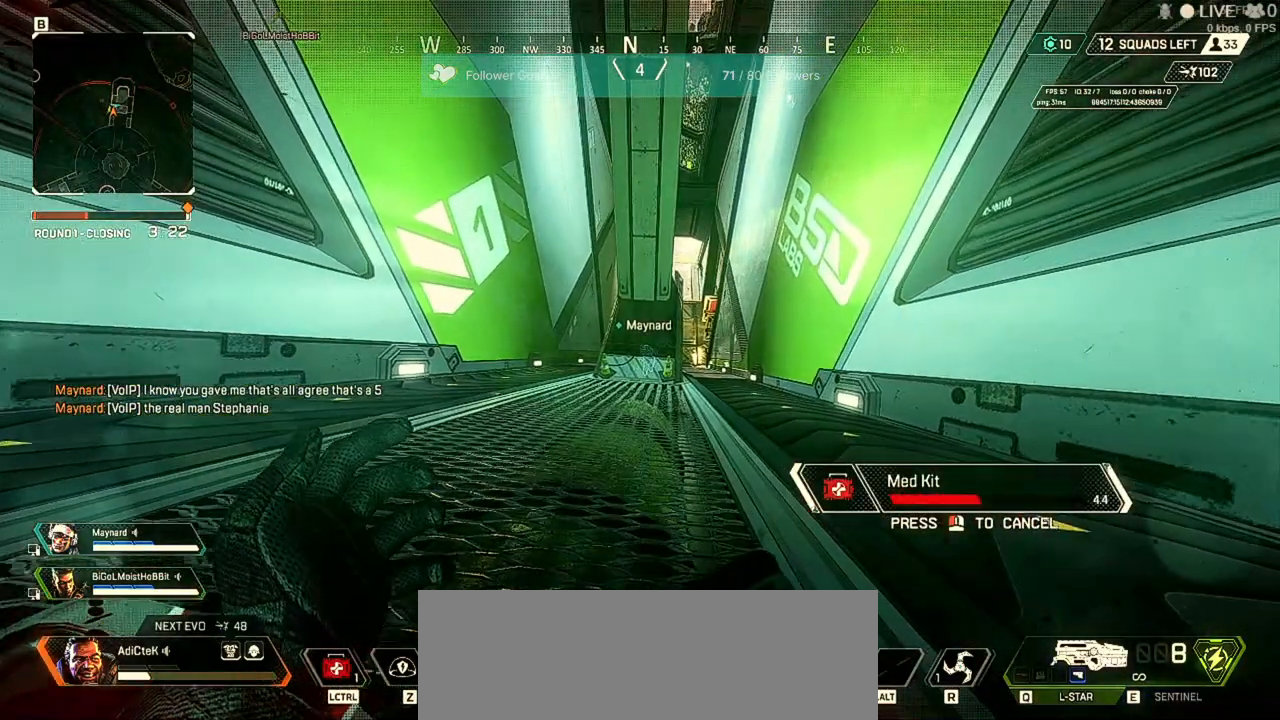
{"keys": ["w"], "mouse": [], "events": []}
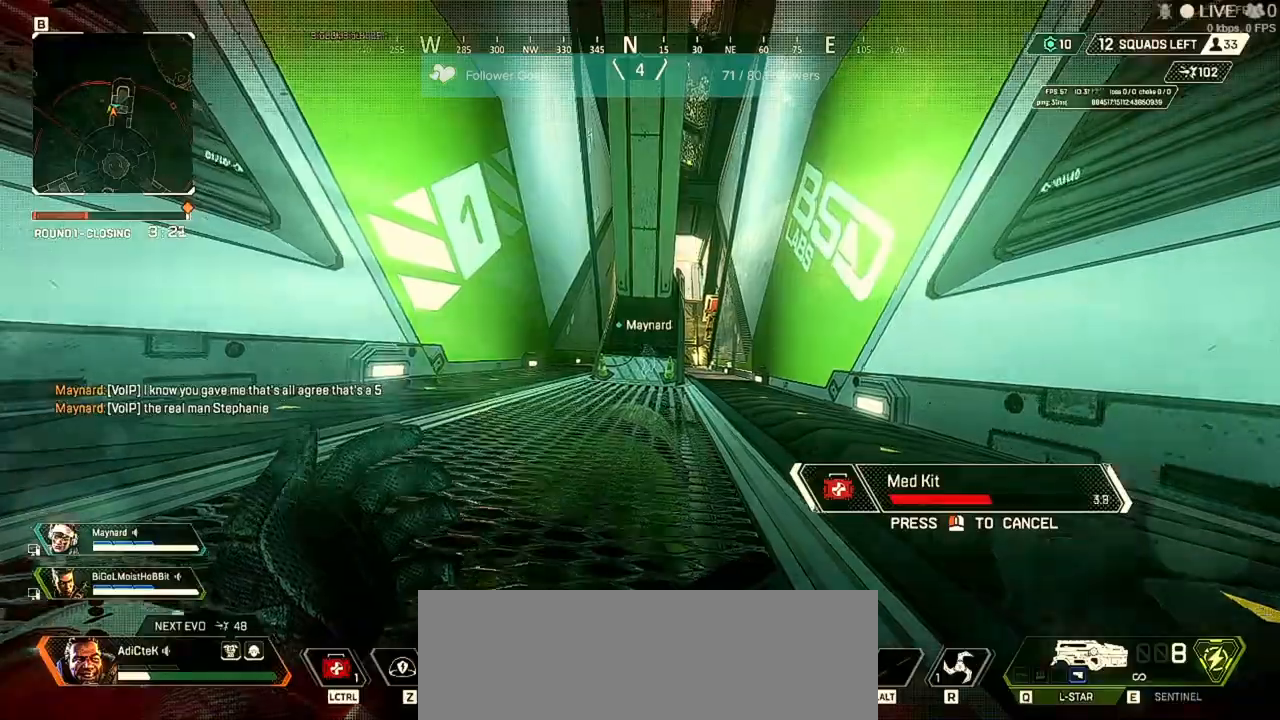
{"keys": ["w"], "mouse": [], "events": []}
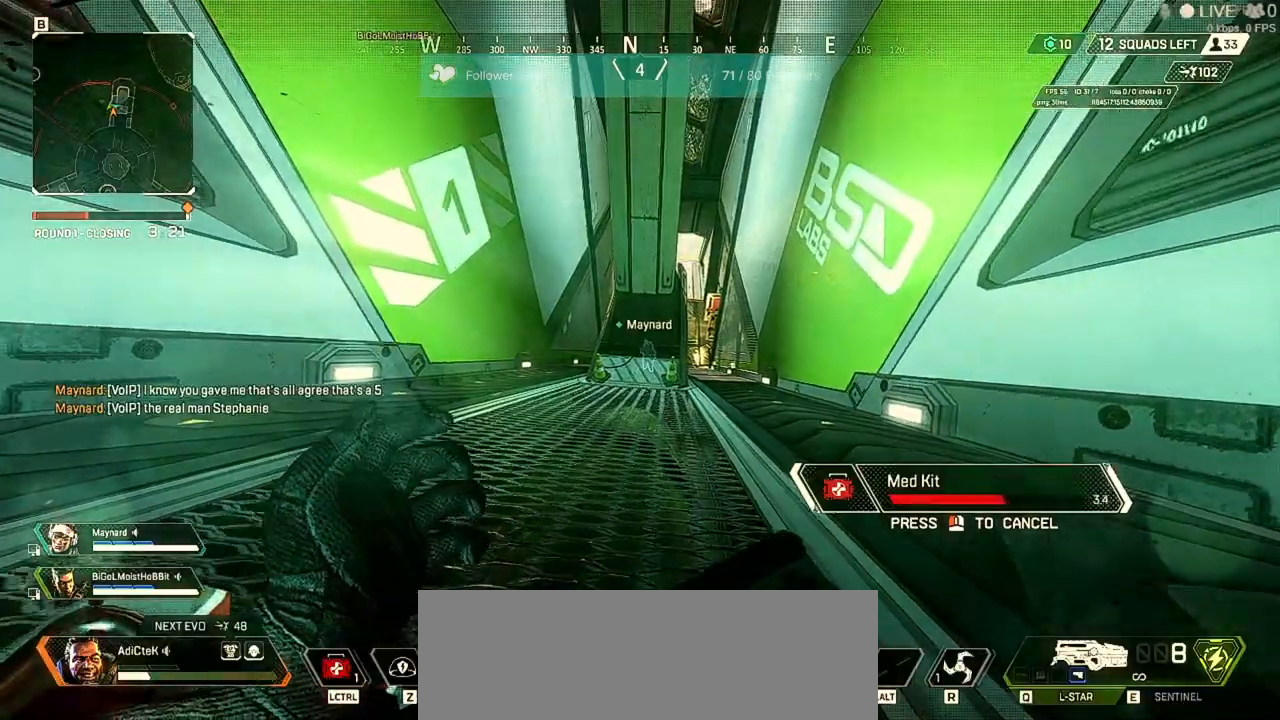
{"keys": ["w"], "mouse": [], "events": []}
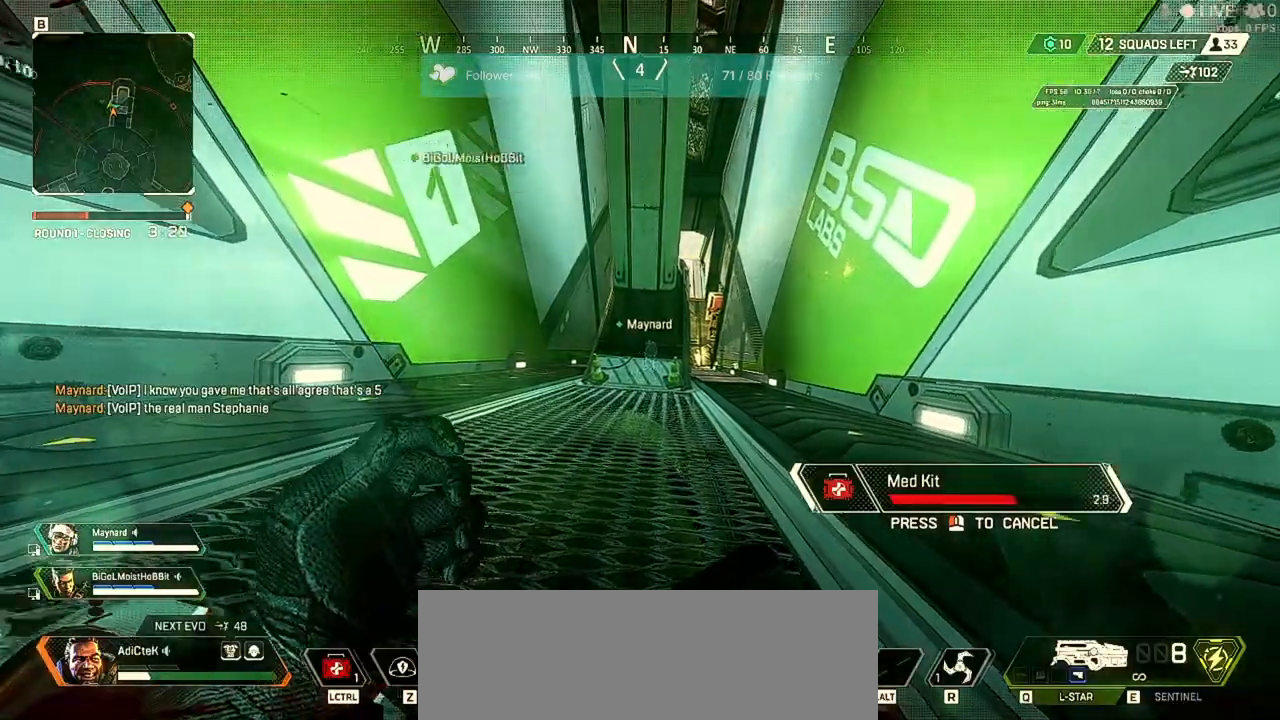
{"keys": ["w"], "mouse": [], "events": []}
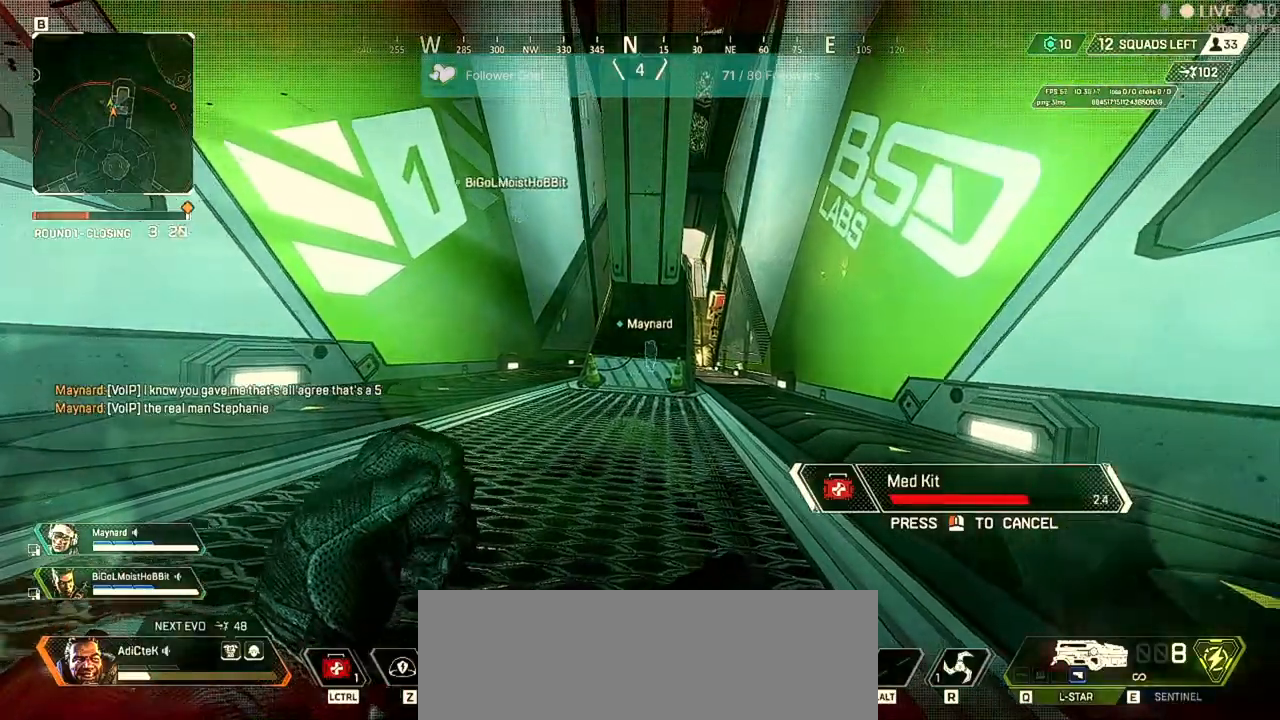
{"keys": ["w"], "mouse": [], "events": []}
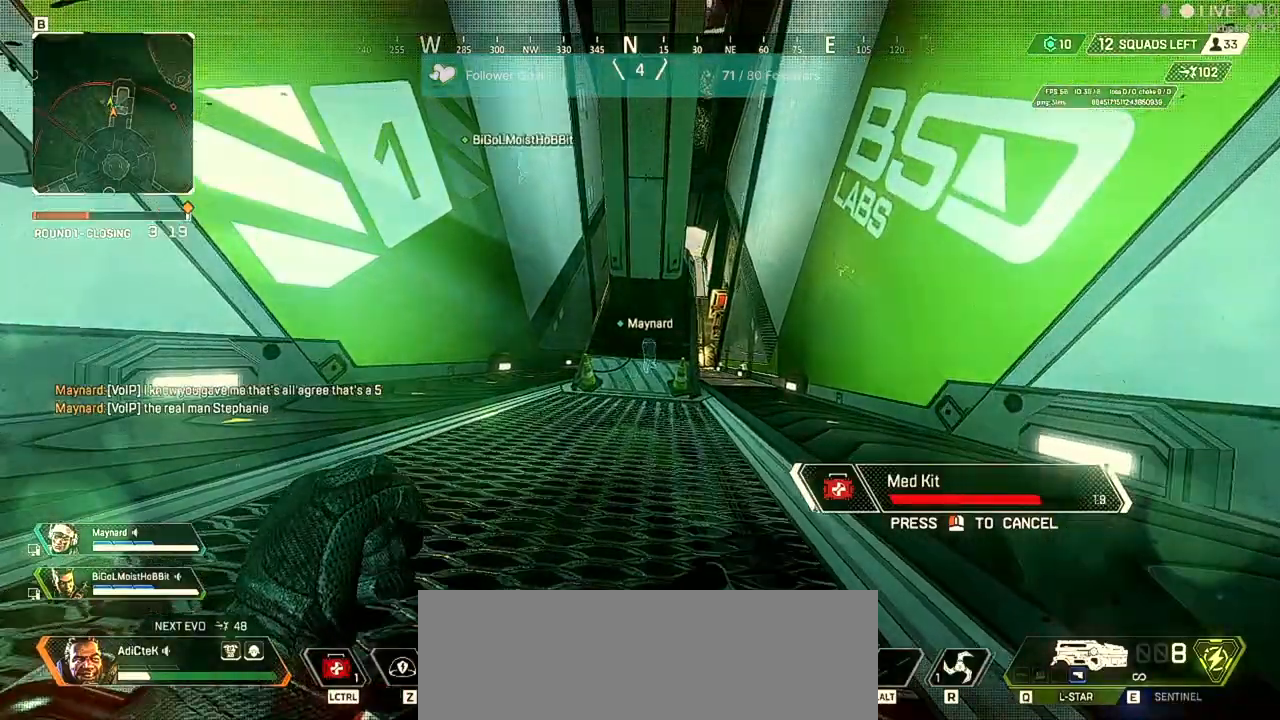
{"keys": ["w"], "mouse": [], "events": []}
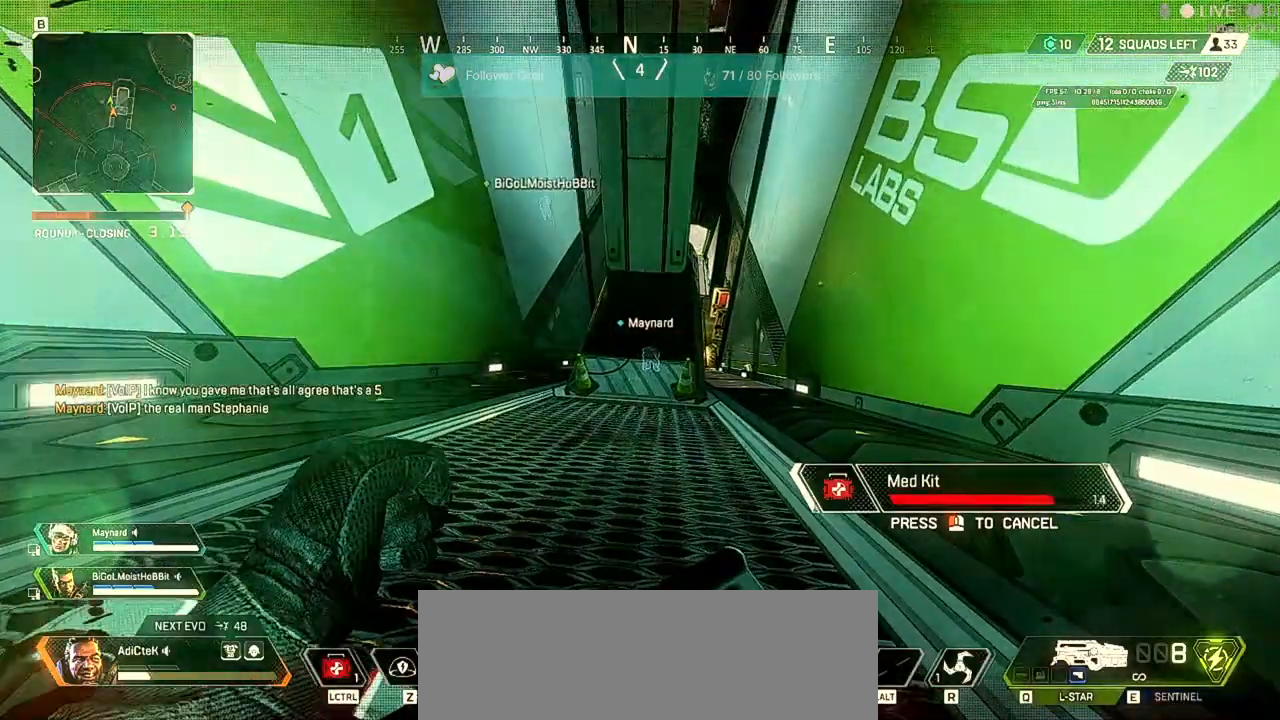
{"keys": ["w"], "mouse": [], "events": []}
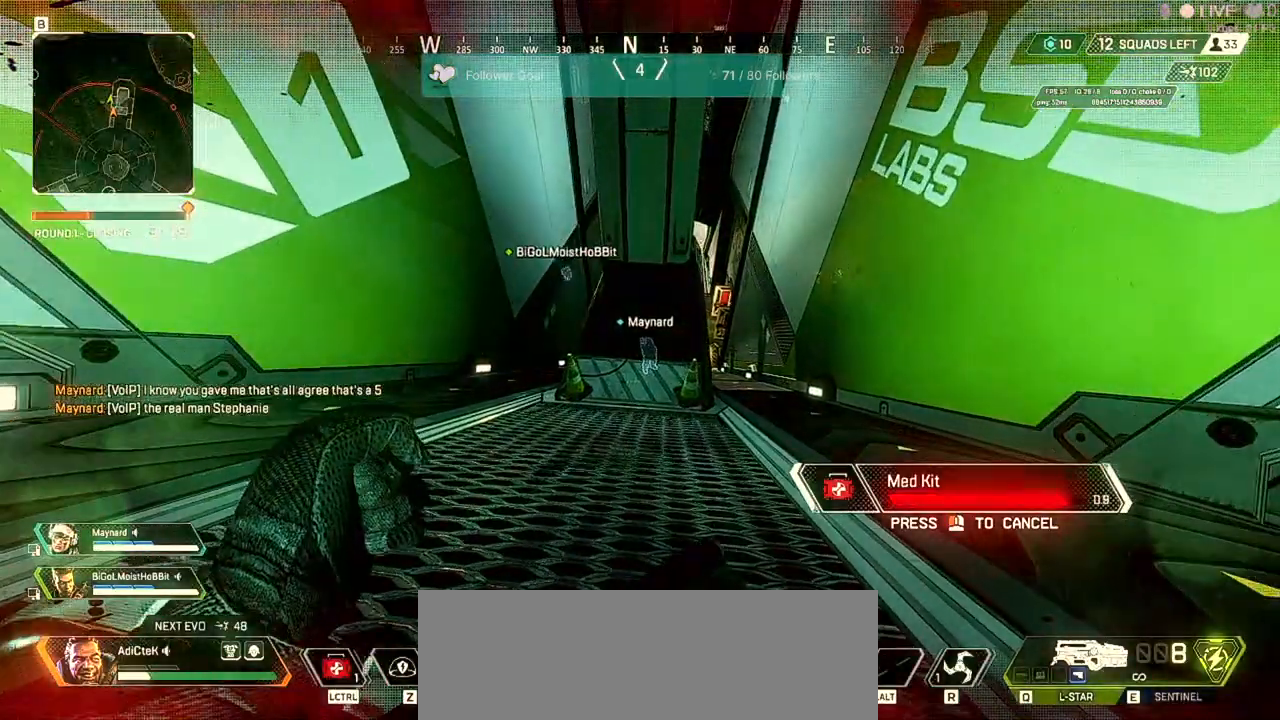
{"keys": ["w"], "mouse": [], "events": []}